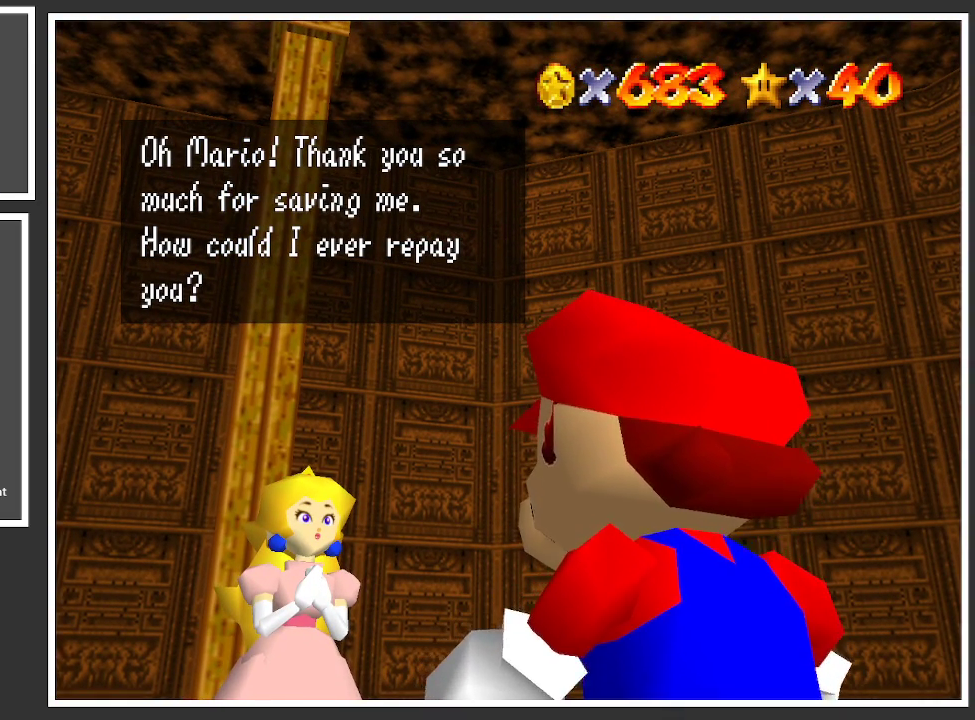
Gameplay with a controller (Xbox layout); each line is a JSON object with the inputs held at the frame after it. "events" lists button and stick changes between this image and that frame as [ms after this image, input, new state], when the widget could be followed in between. Not read: L3 R3.
{"buttons": ["A"], "left_stick": "center", "right_stick": "center", "events": [[483, "A", "down"]]}
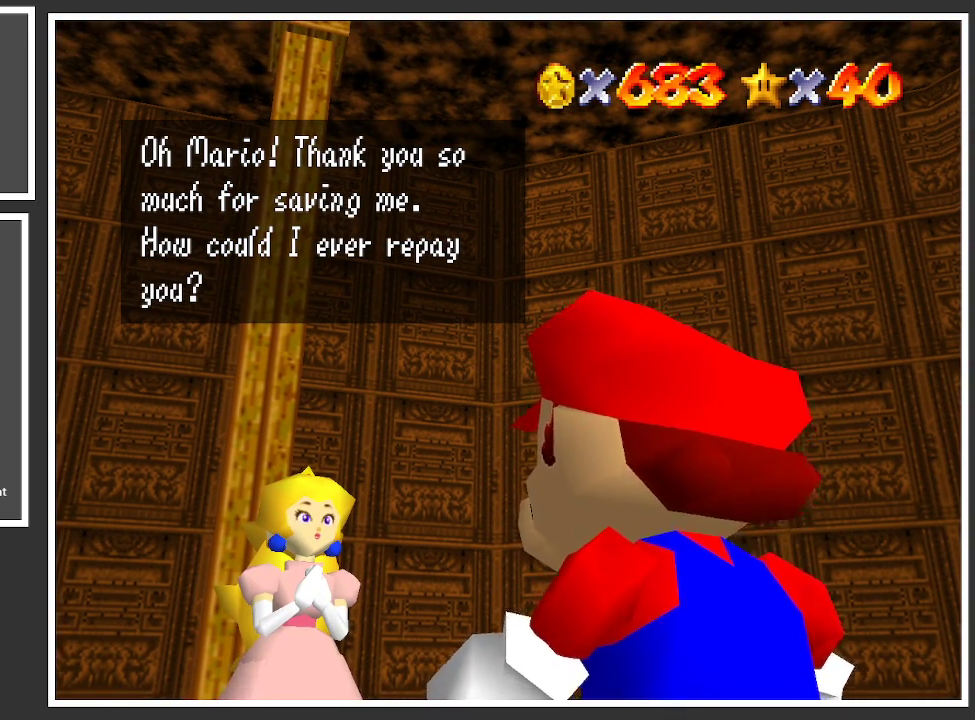
{"buttons": [], "left_stick": "center", "right_stick": "center", "events": [[100, "A", "up"]]}
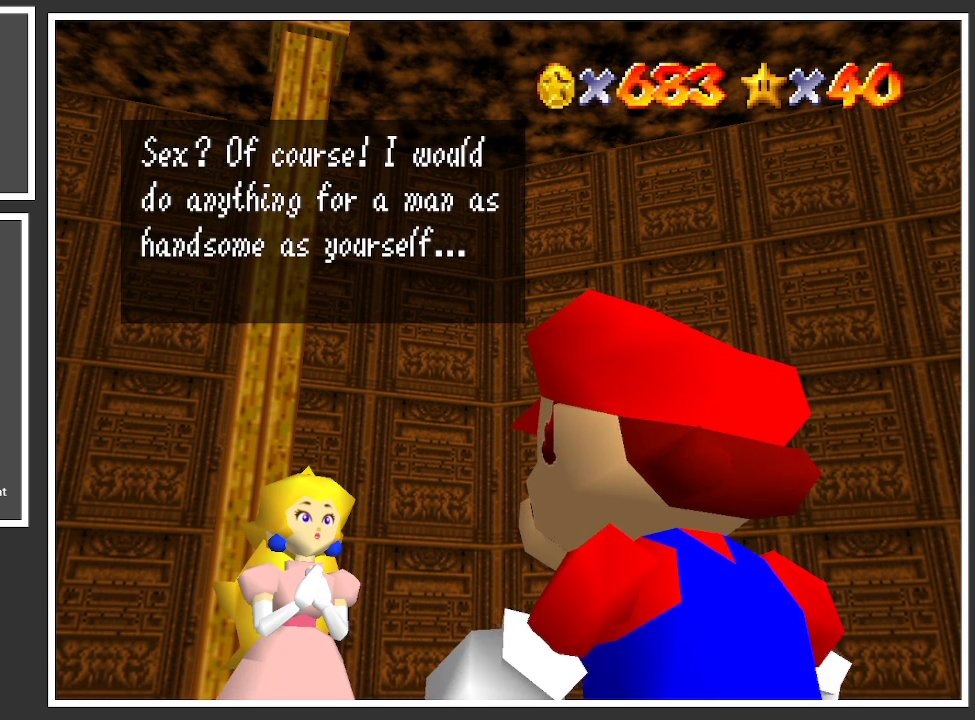
{"buttons": [], "left_stick": "center", "right_stick": "center", "events": []}
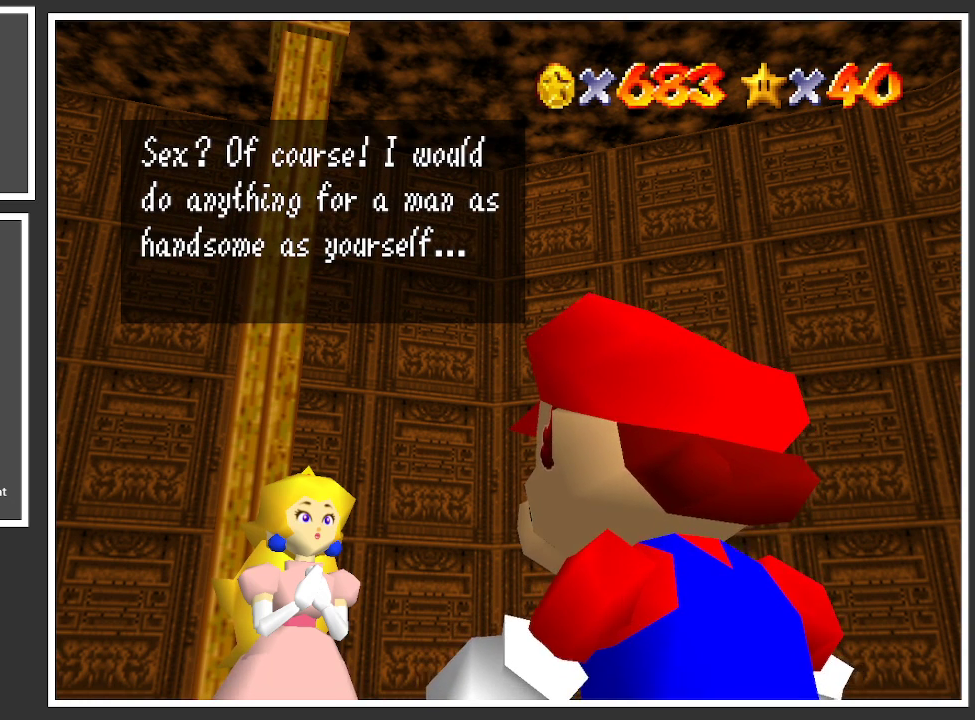
{"buttons": [], "left_stick": "center", "right_stick": "center", "events": []}
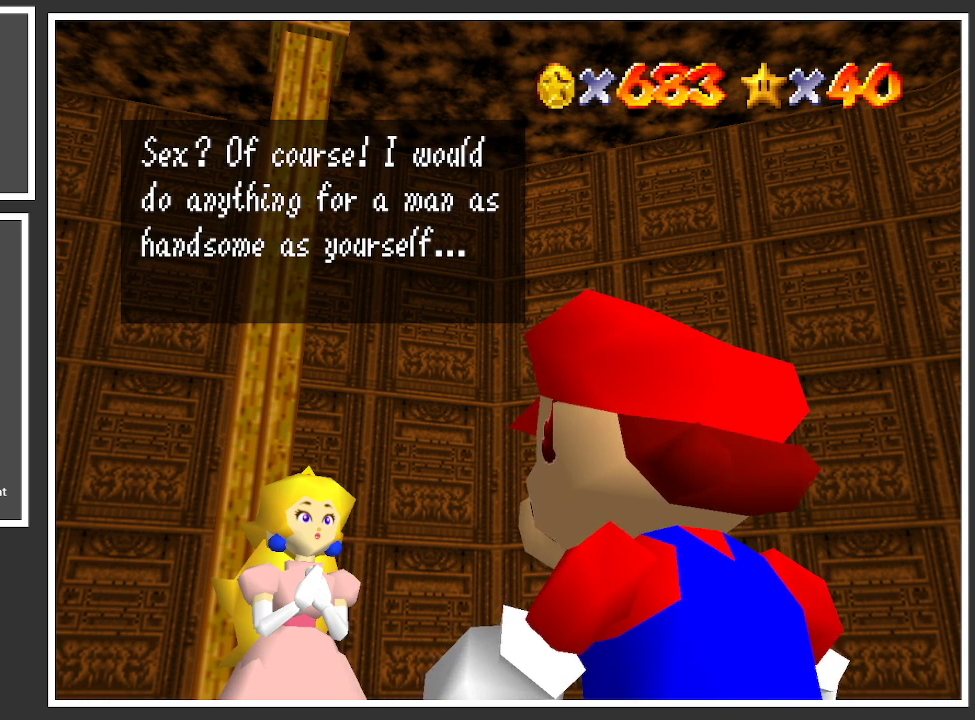
{"buttons": [], "left_stick": "center", "right_stick": "center", "events": []}
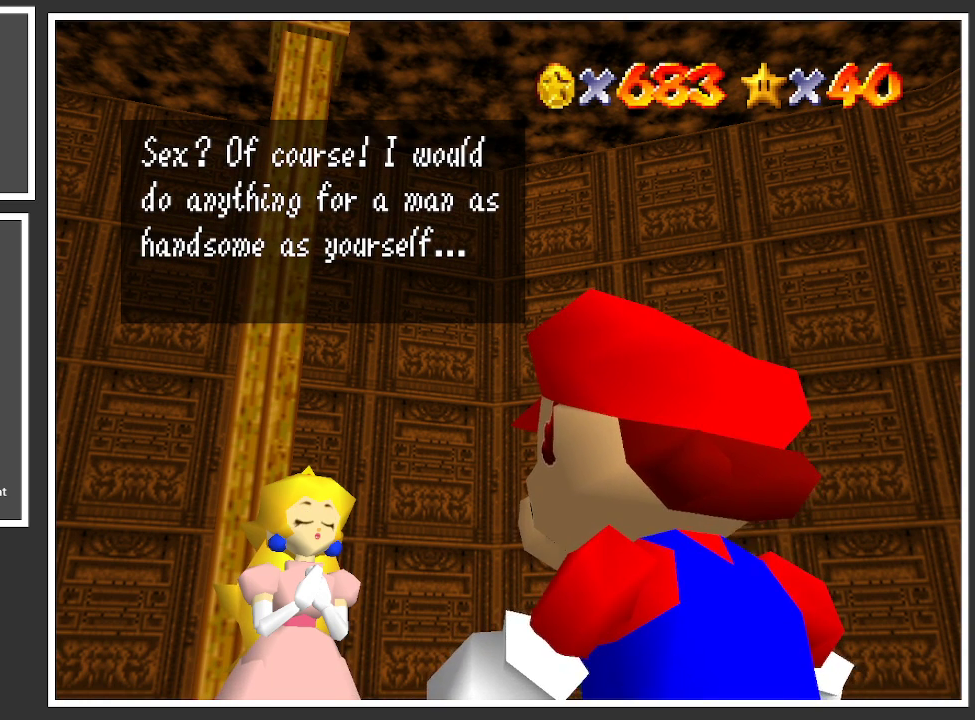
{"buttons": [], "left_stick": "center", "right_stick": "center", "events": []}
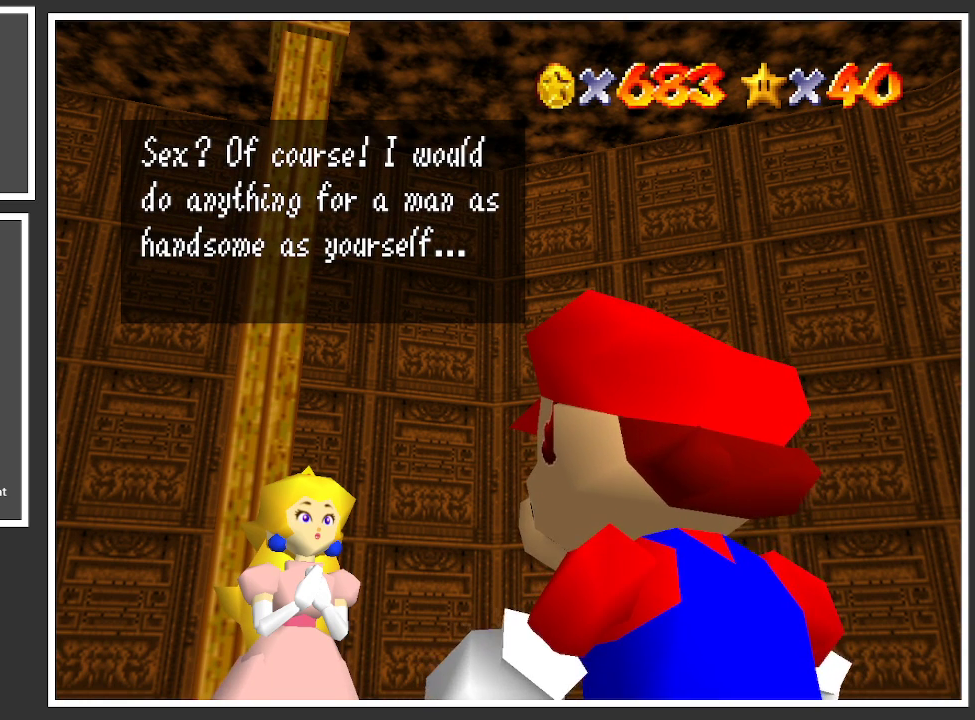
{"buttons": [], "left_stick": "center", "right_stick": "center", "events": []}
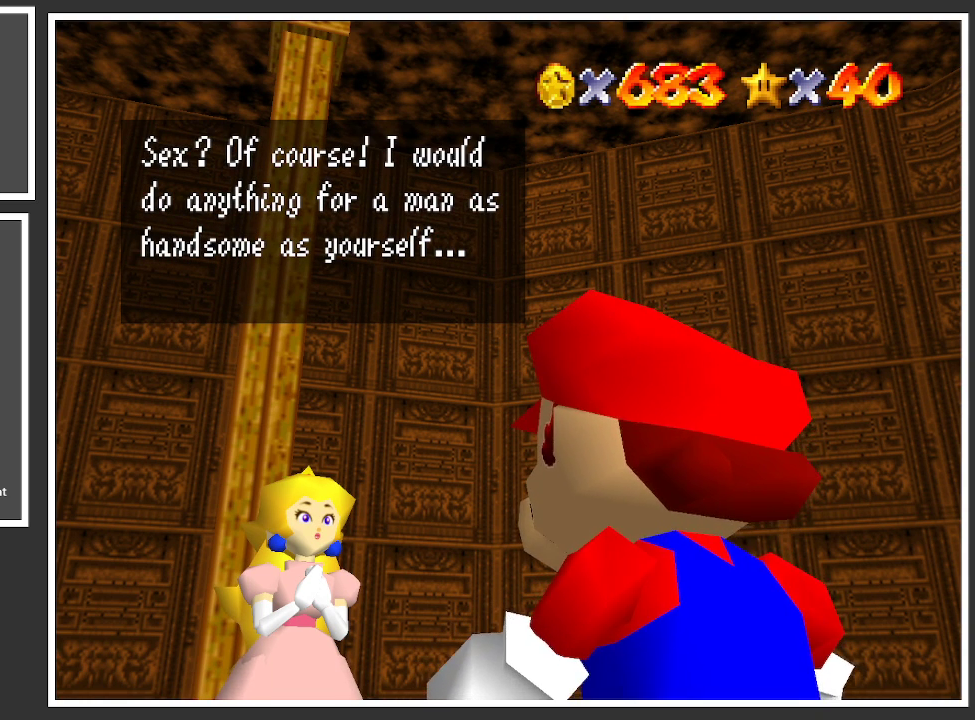
{"buttons": [], "left_stick": "center", "right_stick": "center", "events": []}
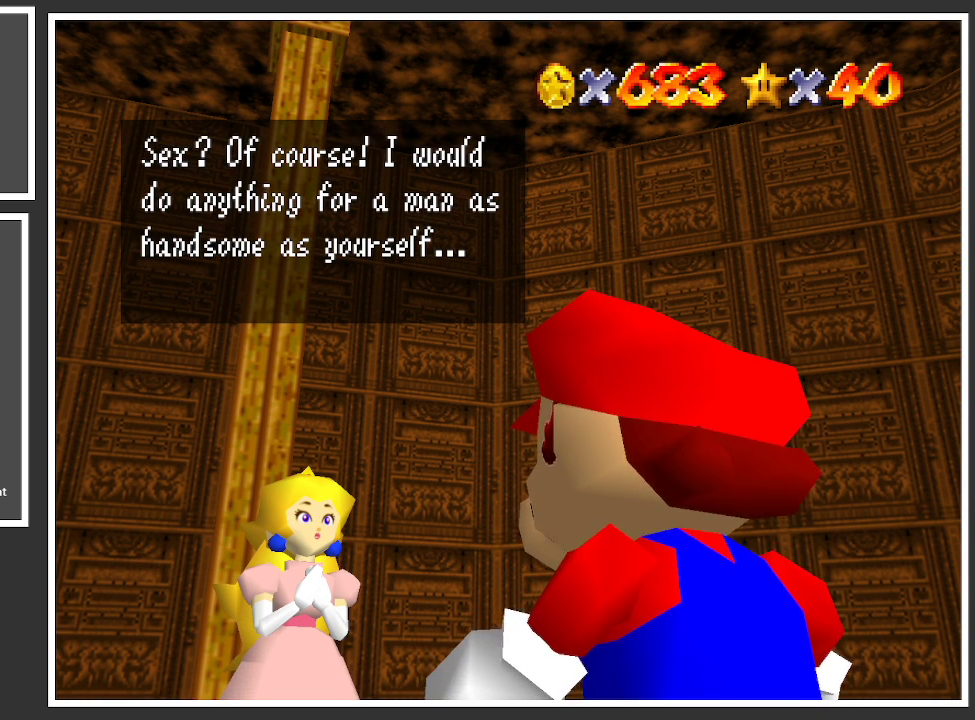
{"buttons": [], "left_stick": "center", "right_stick": "center", "events": []}
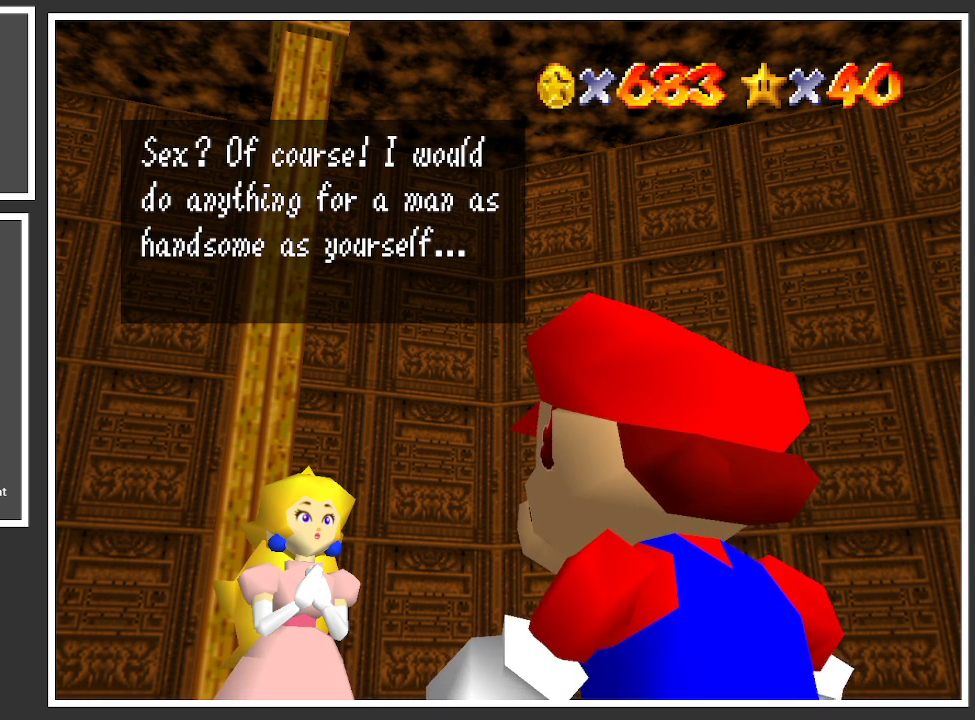
{"buttons": [], "left_stick": "center", "right_stick": "center", "events": []}
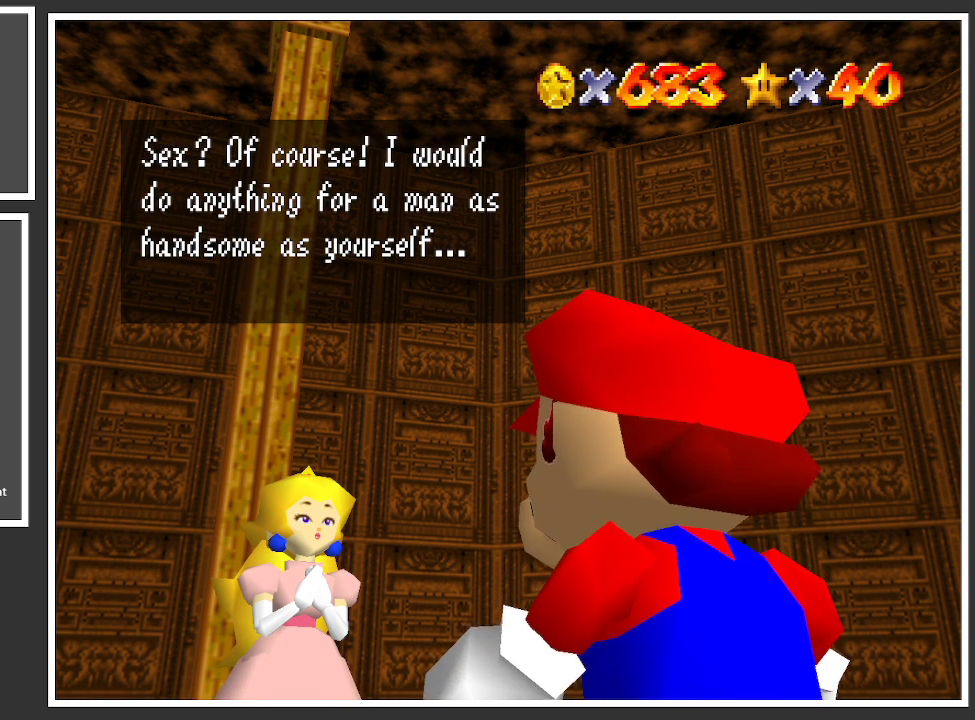
{"buttons": [], "left_stick": "center", "right_stick": "center", "events": [[200, "A", "down"], [333, "A", "up"]]}